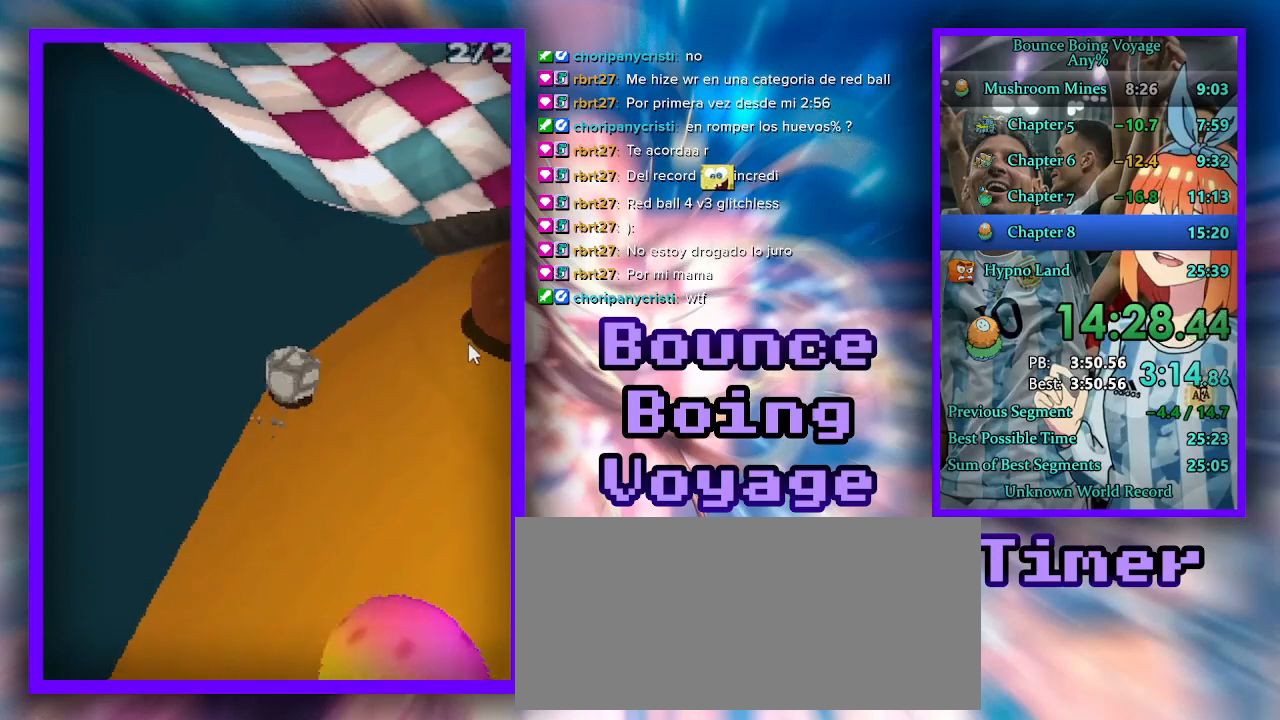
Gameplay with keyboard; each line is a JSON object with the keys held at the frame after it. "events" lists presses ("down") and releases ("up") of "a", "d", "jump", "power", "s", "select" and "w" between this image and that frame as [ms after this image, input, new state], when the widget could be followed in between. No other keys are recorded. Mouse input is not recorded. Key names are as the overlay labels them; some are game actions (e.g. jump) rather than physical keys.
{"keys": ["d", "w"], "events": [[300, "d", "down"]]}
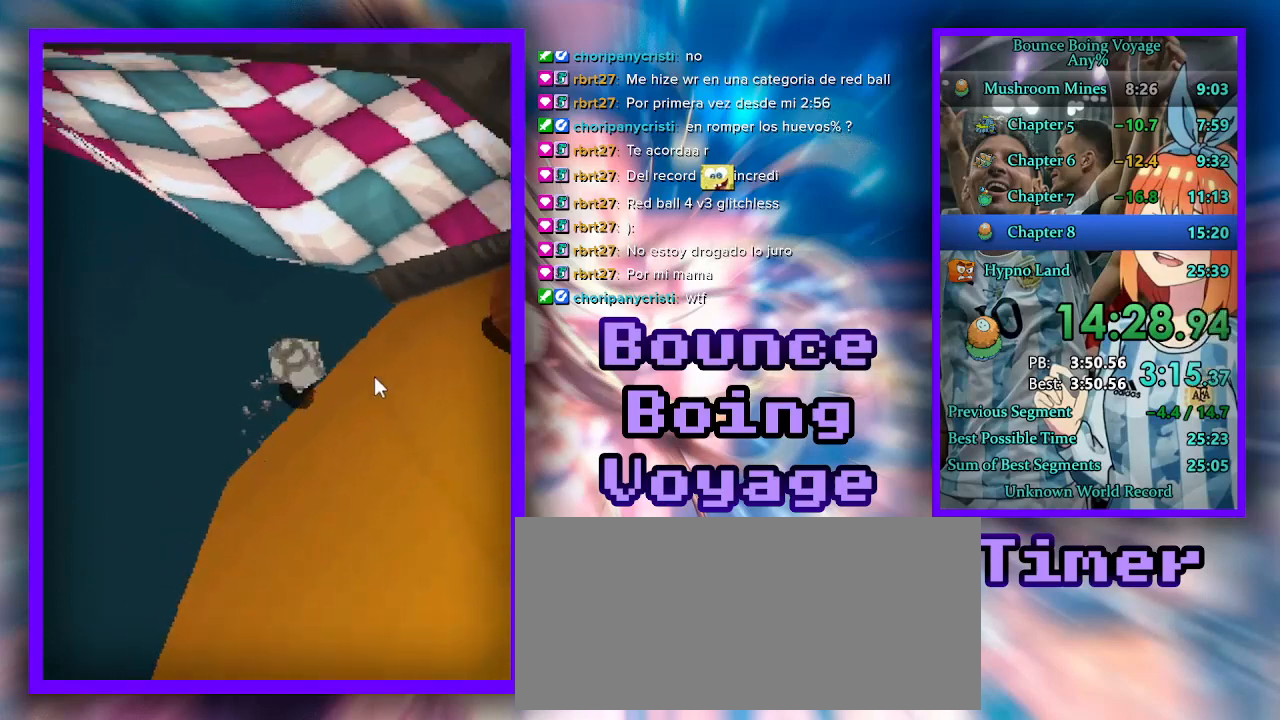
{"keys": ["a", "w"], "events": [[133, "d", "up"], [367, "a", "down"]]}
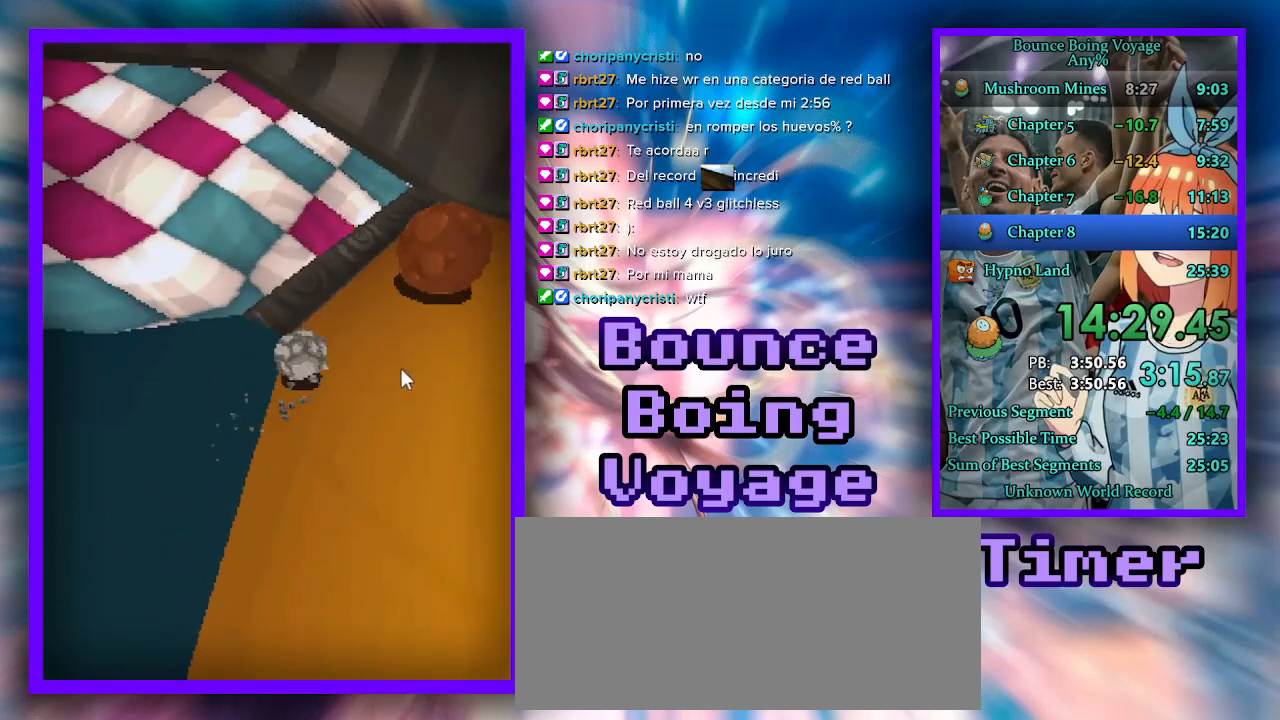
{"keys": ["w"], "events": [[33, "a", "up"], [267, "power", "down"], [400, "power", "up"]]}
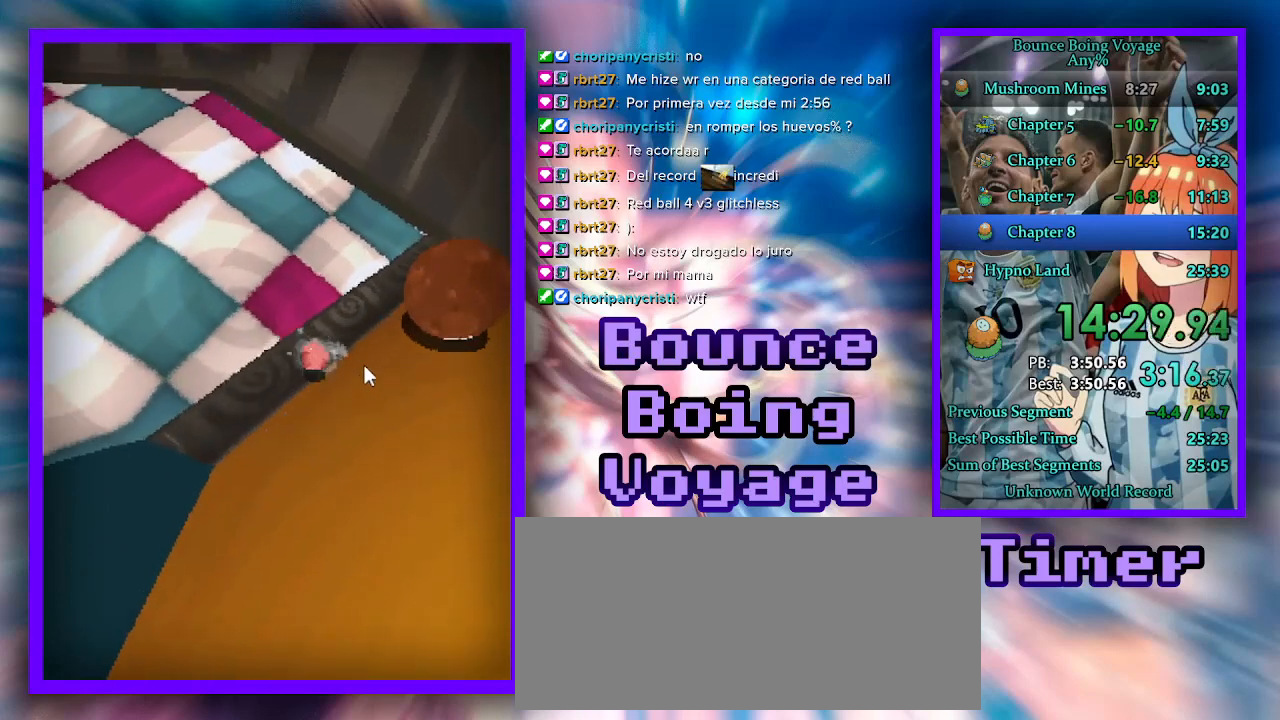
{"keys": ["a", "w"], "events": [[267, "a", "down"]]}
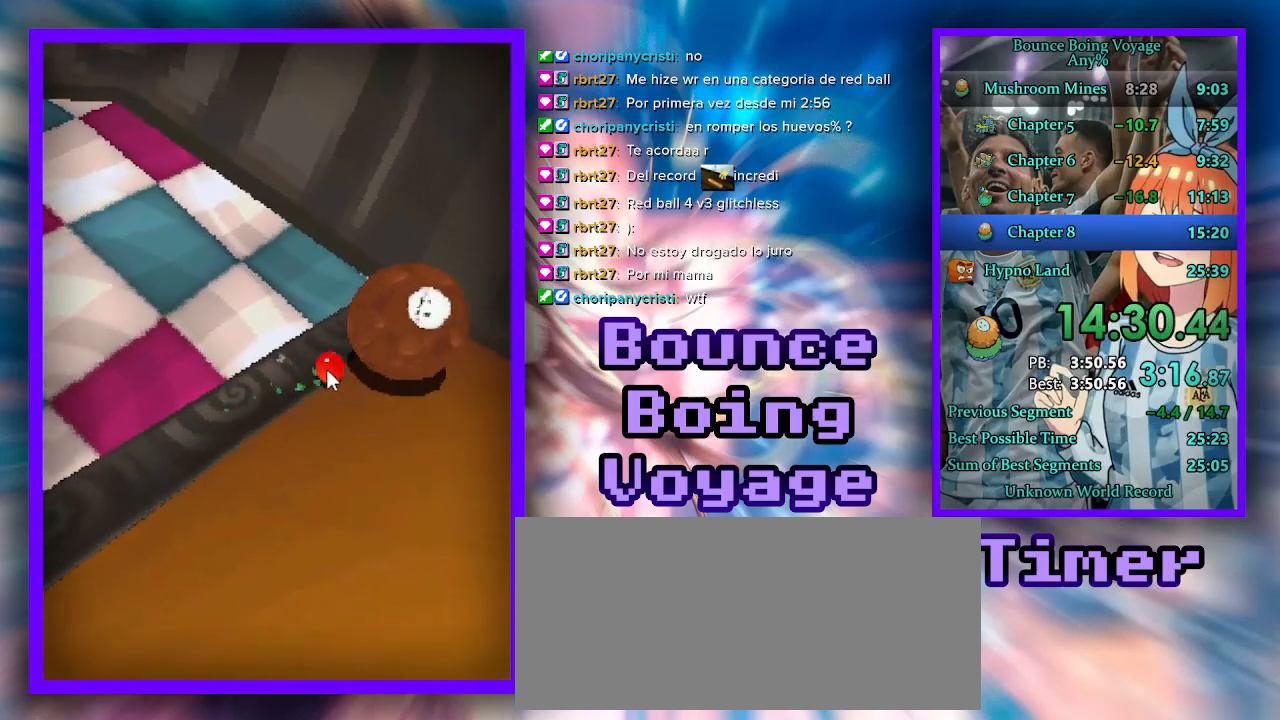
{"keys": ["d"], "events": [[67, "a", "up"], [200, "w", "up"], [267, "d", "down"]]}
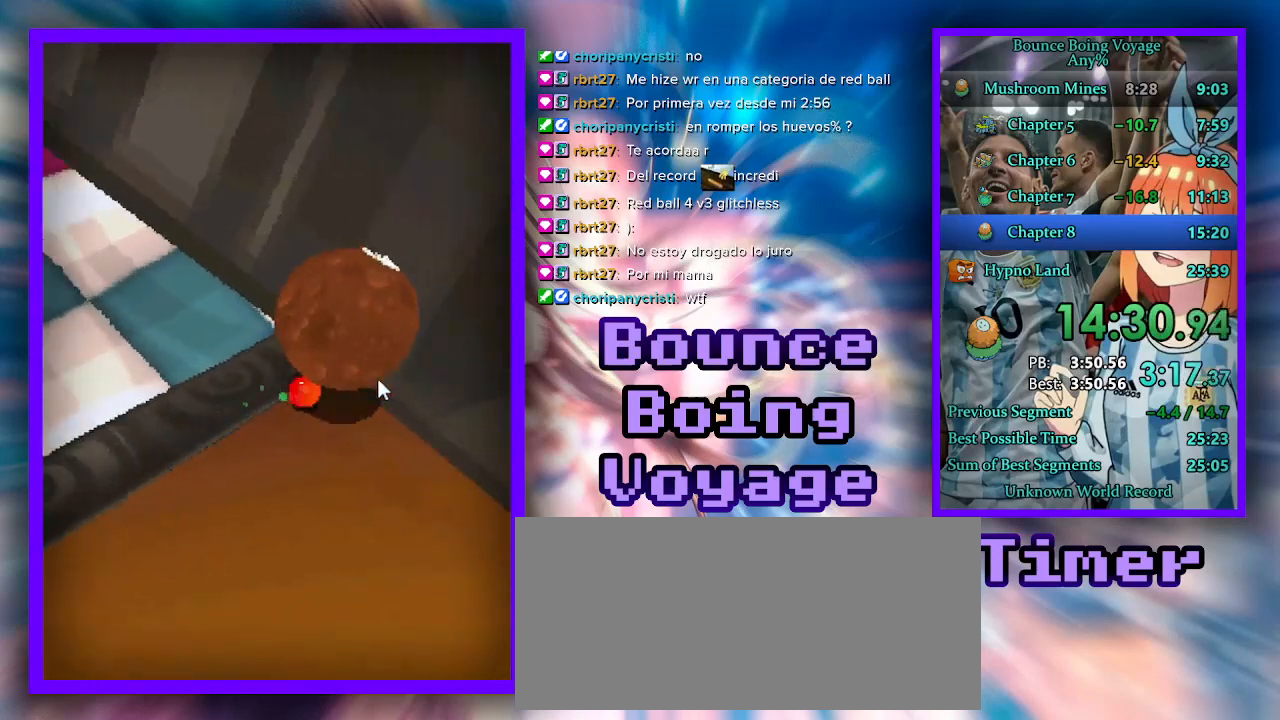
{"keys": [], "events": [[67, "w", "down"], [100, "d", "up"], [300, "w", "up"]]}
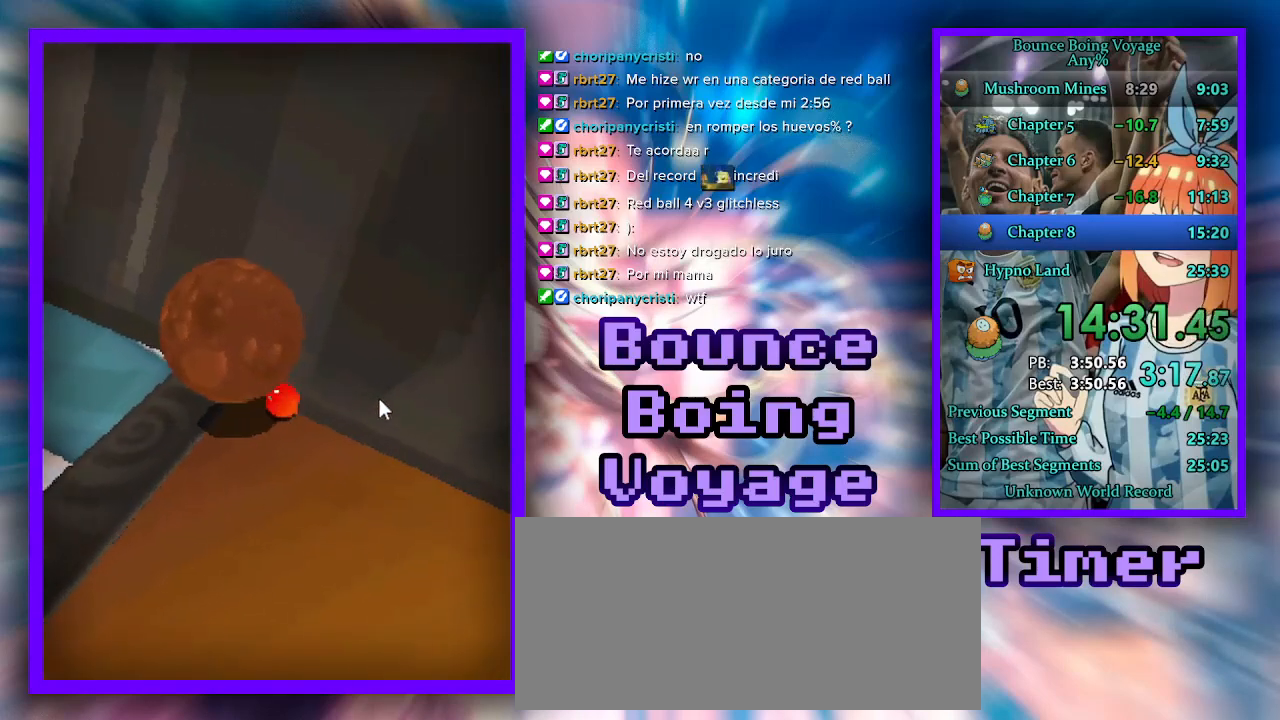
{"keys": ["a", "w"], "events": [[100, "a", "down"], [233, "w", "down"], [367, "a", "up"], [467, "a", "down"]]}
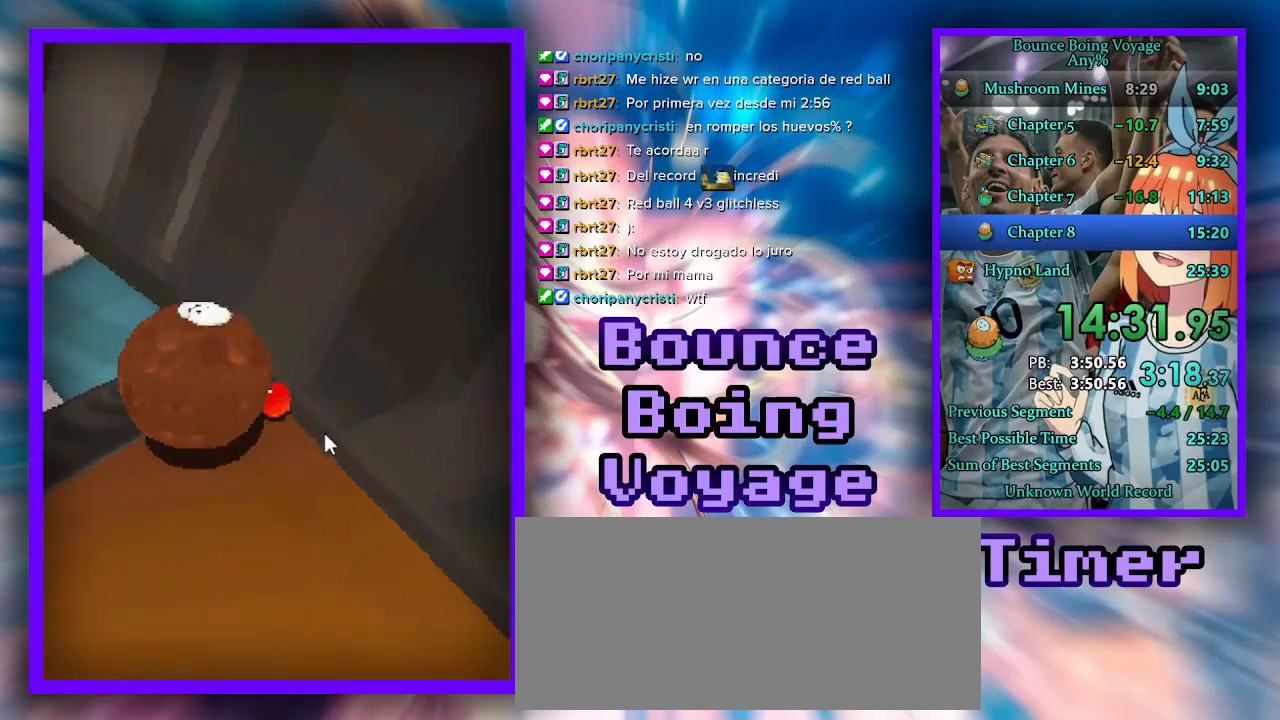
{"keys": ["a"], "events": [[33, "w", "up"]]}
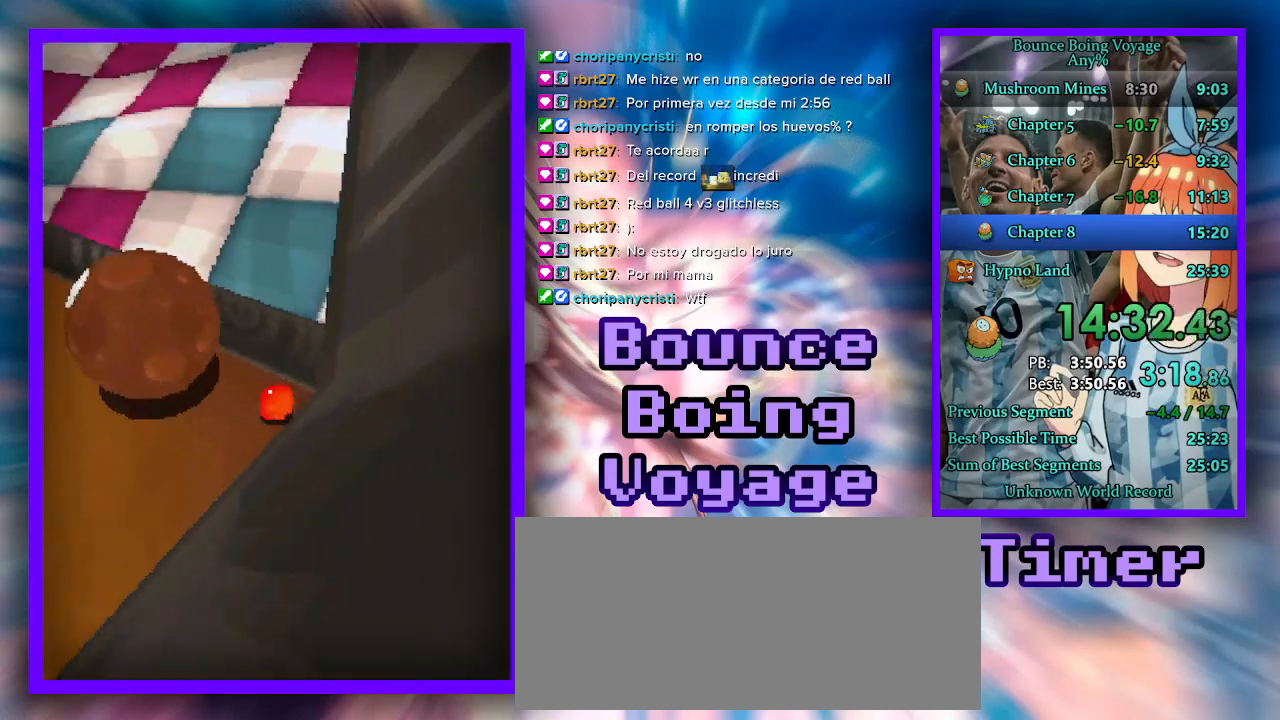
{"keys": ["w"], "events": [[233, "w", "down"], [467, "a", "up"]]}
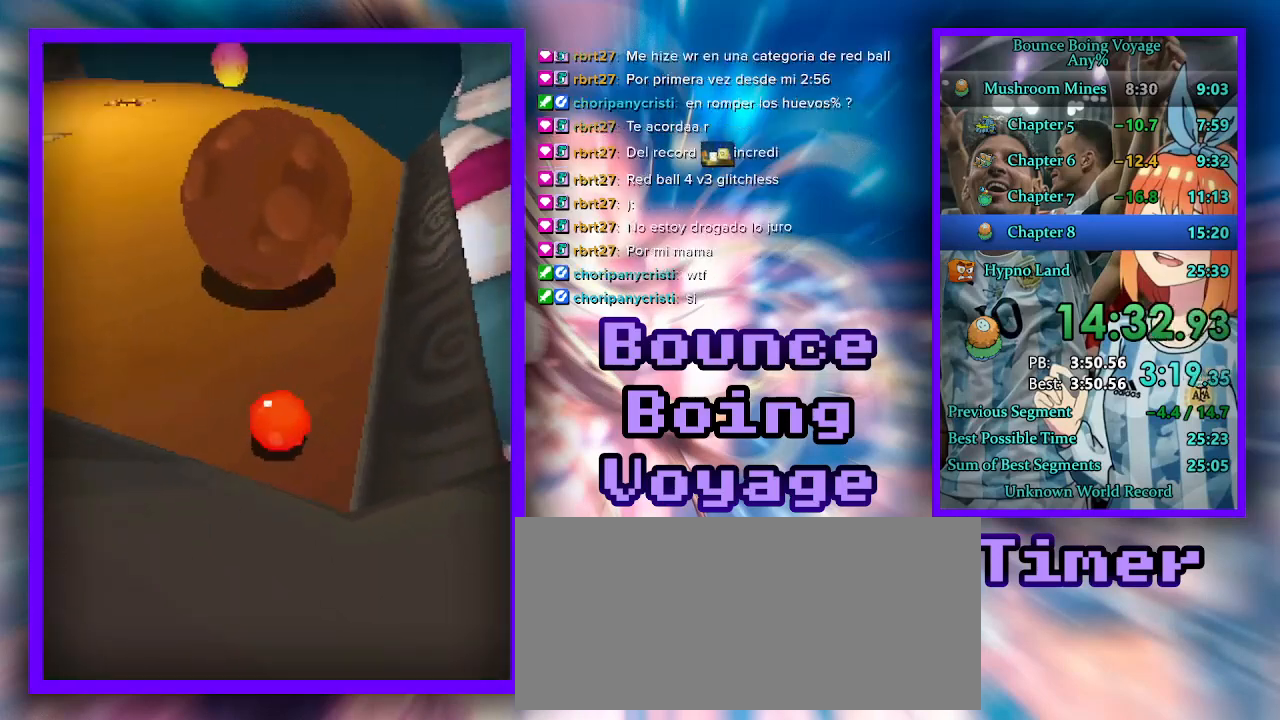
{"keys": ["w"], "events": [[100, "d", "down"], [267, "d", "up"]]}
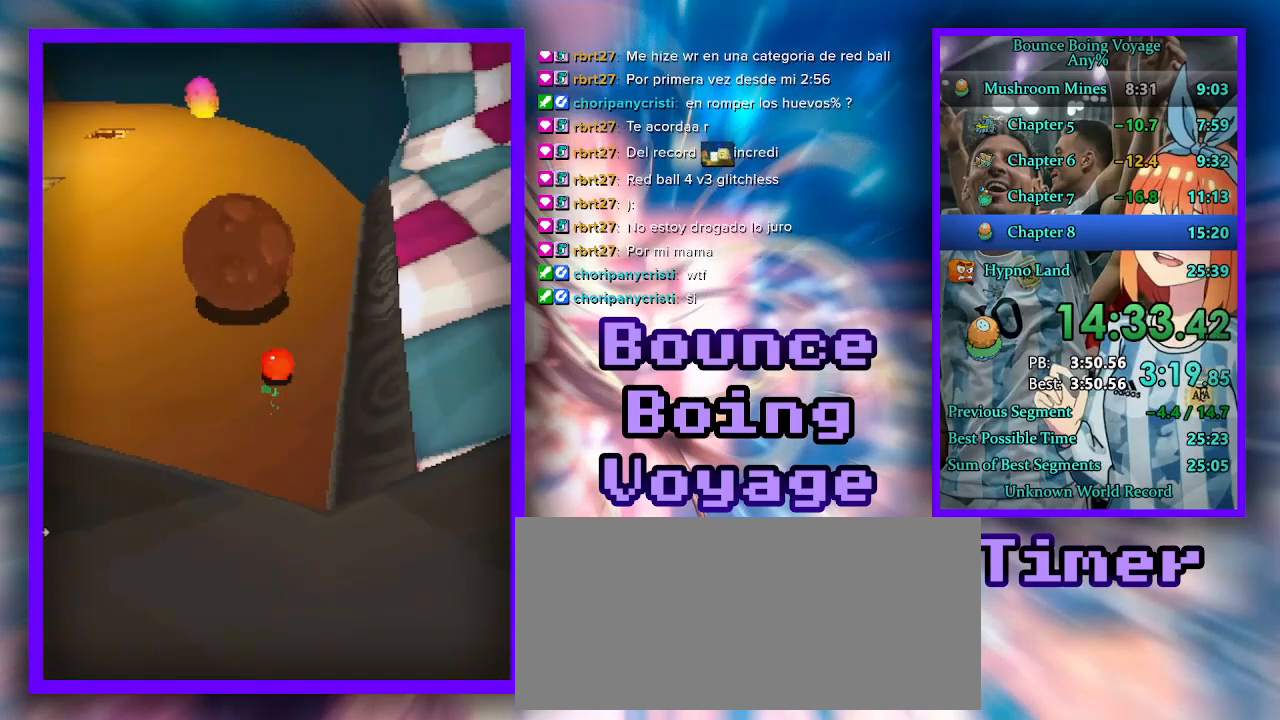
{"keys": ["a"], "events": [[67, "d", "down"], [300, "a", "down"], [300, "d", "up"], [467, "w", "up"]]}
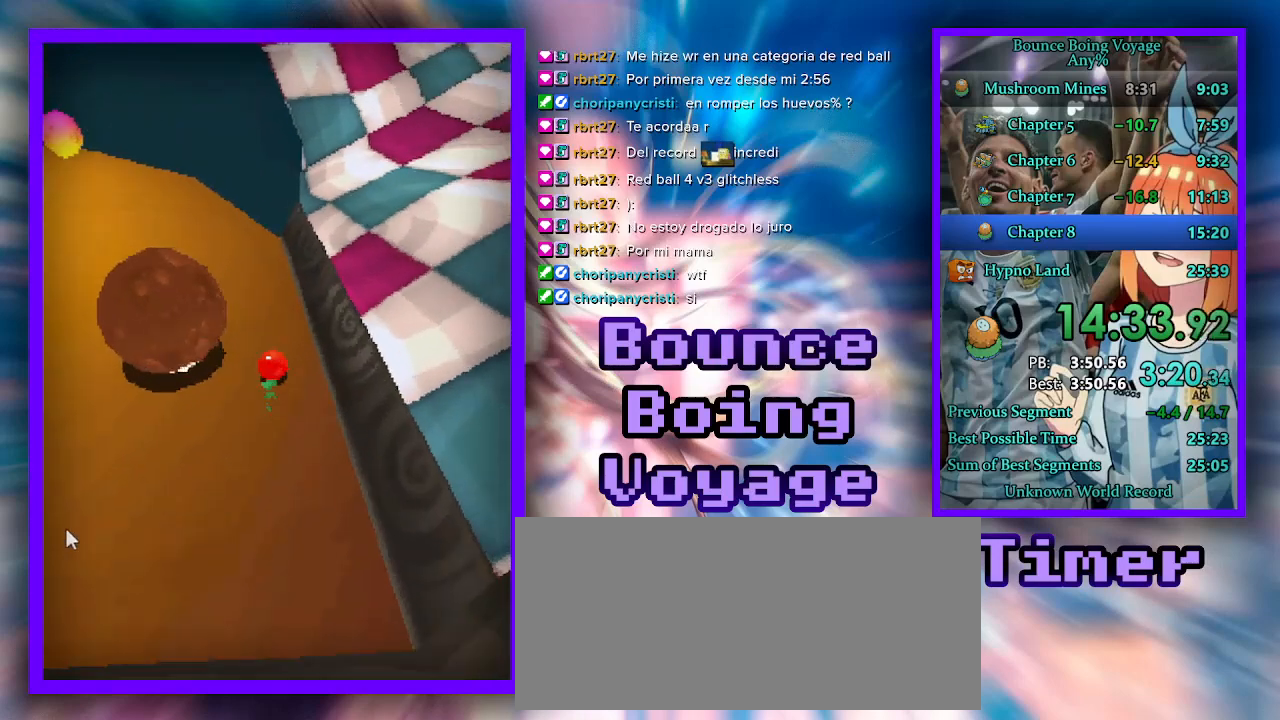
{"keys": ["w"], "events": [[67, "s", "down"], [267, "s", "up"], [400, "w", "down"], [500, "a", "up"]]}
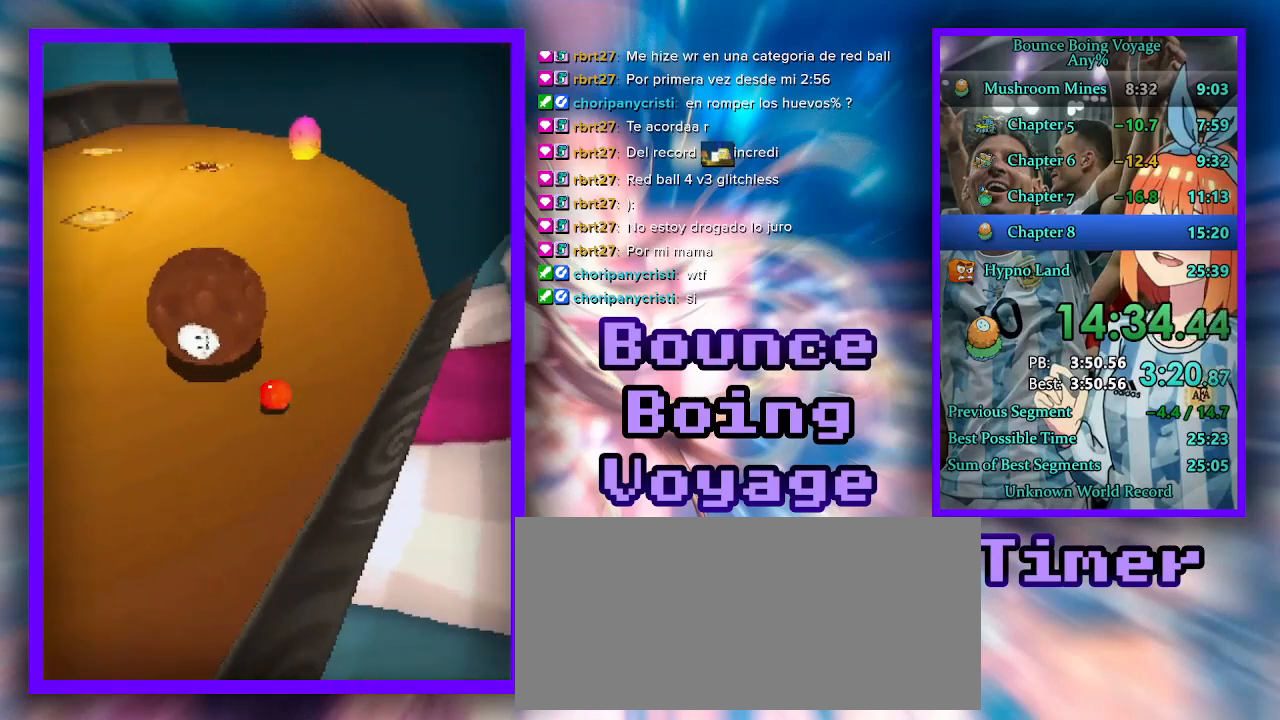
{"keys": ["d", "w"], "events": [[300, "d", "down"]]}
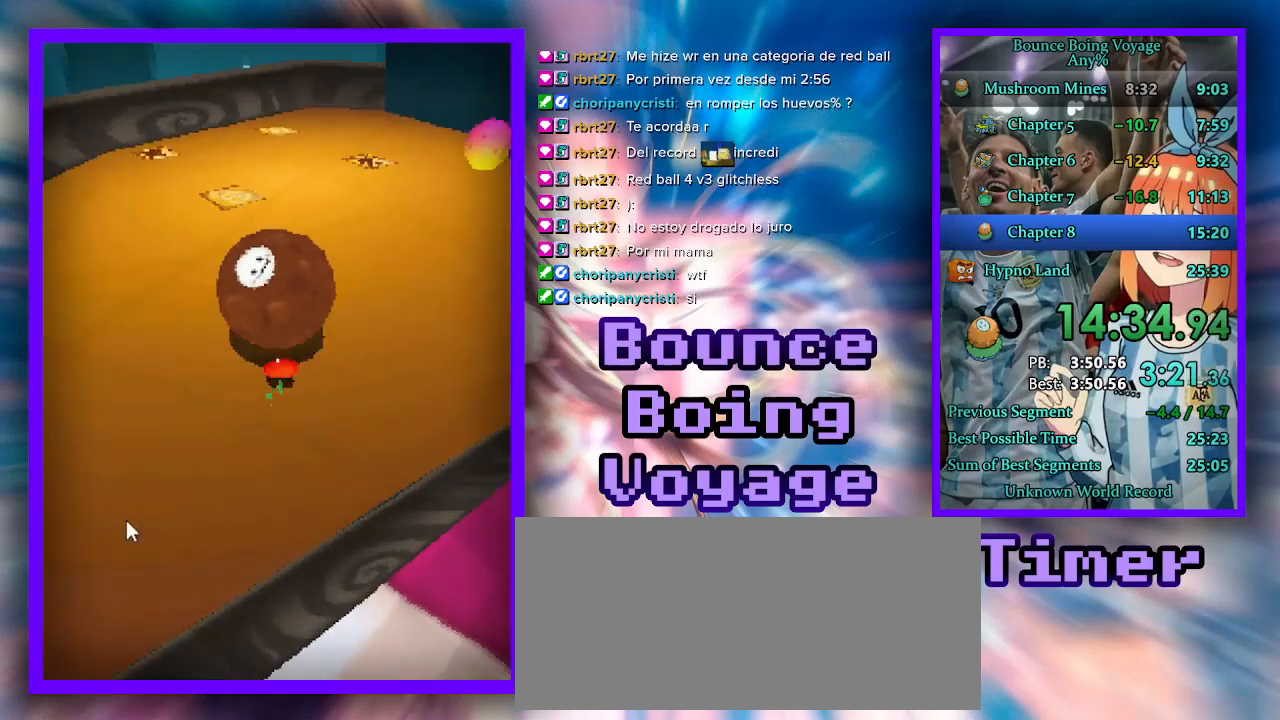
{"keys": ["a", "w"], "events": [[100, "w", "up"], [333, "w", "down"], [467, "a", "down"], [467, "d", "up"]]}
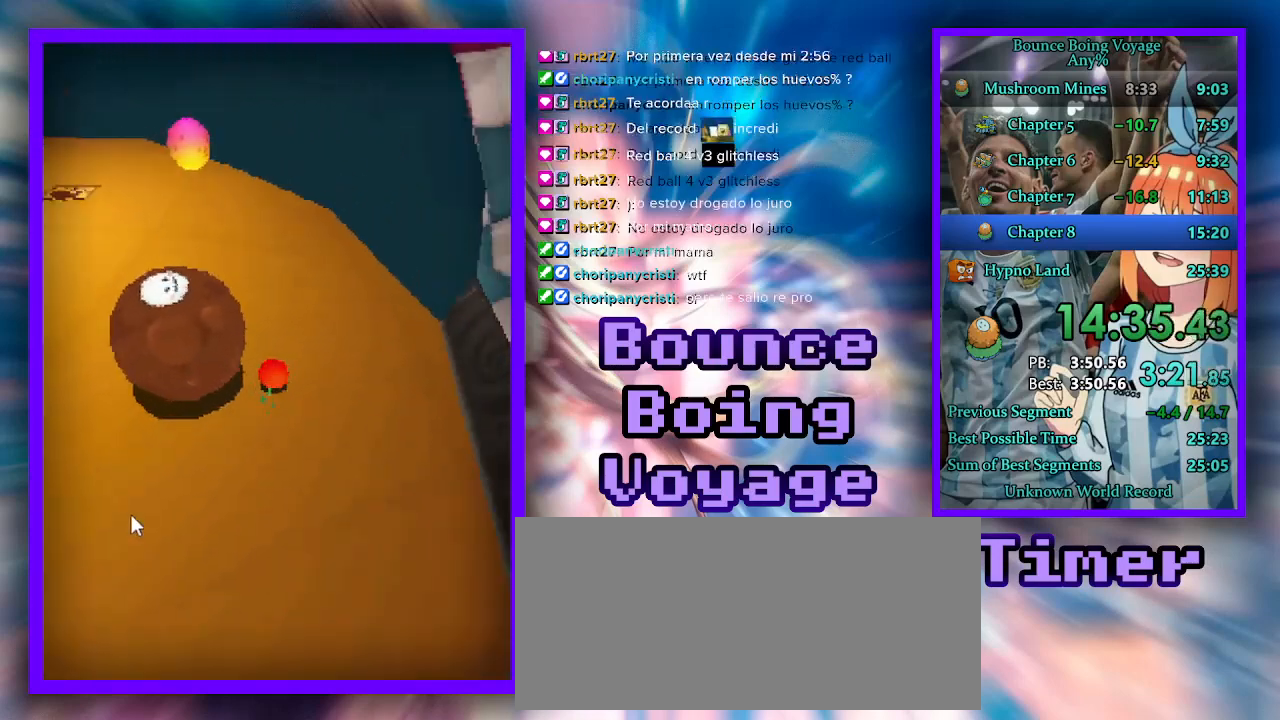
{"keys": ["a"], "events": [[467, "w", "up"]]}
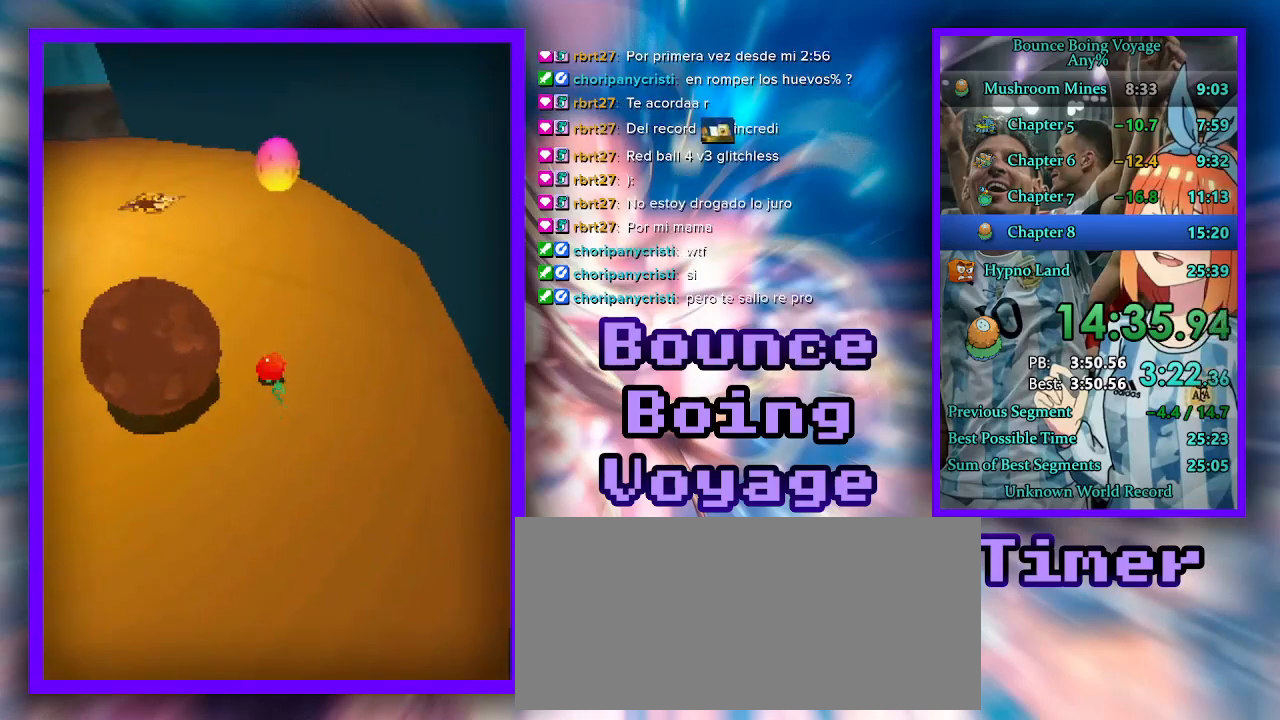
{"keys": ["w"], "events": [[333, "w", "down"], [467, "a", "up"]]}
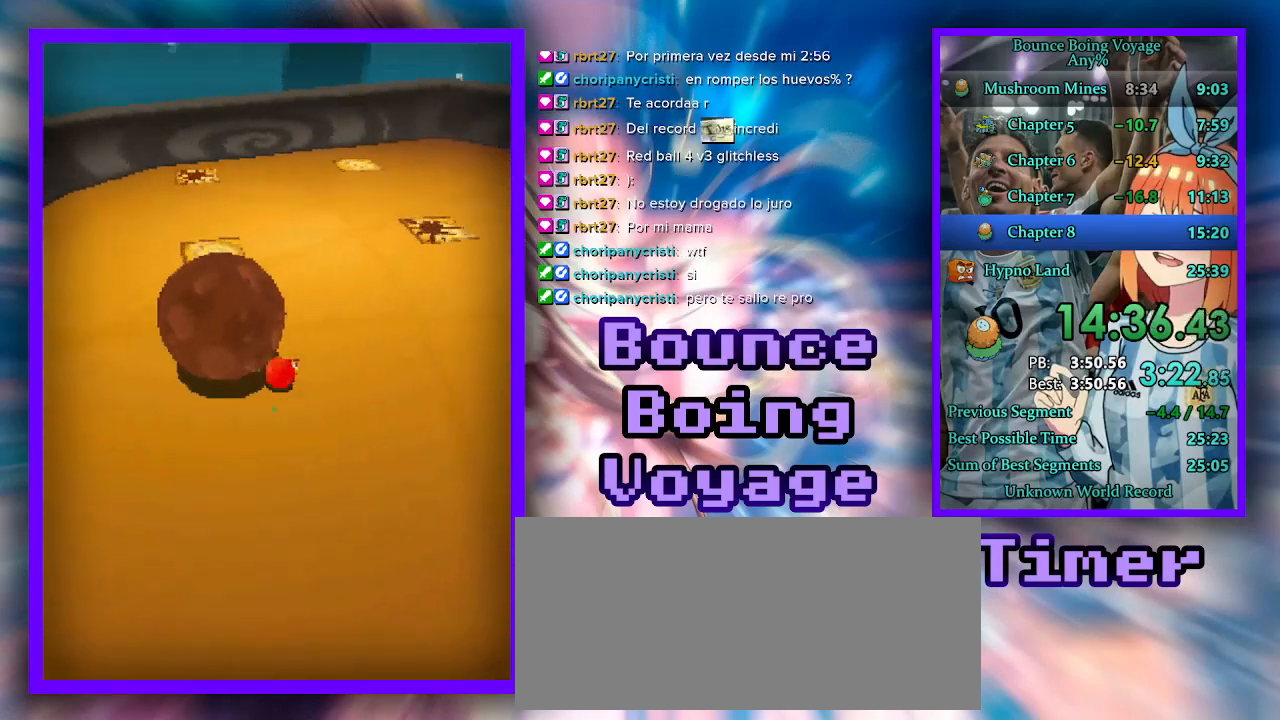
{"keys": ["s"], "events": [[300, "w", "up"], [400, "s", "down"]]}
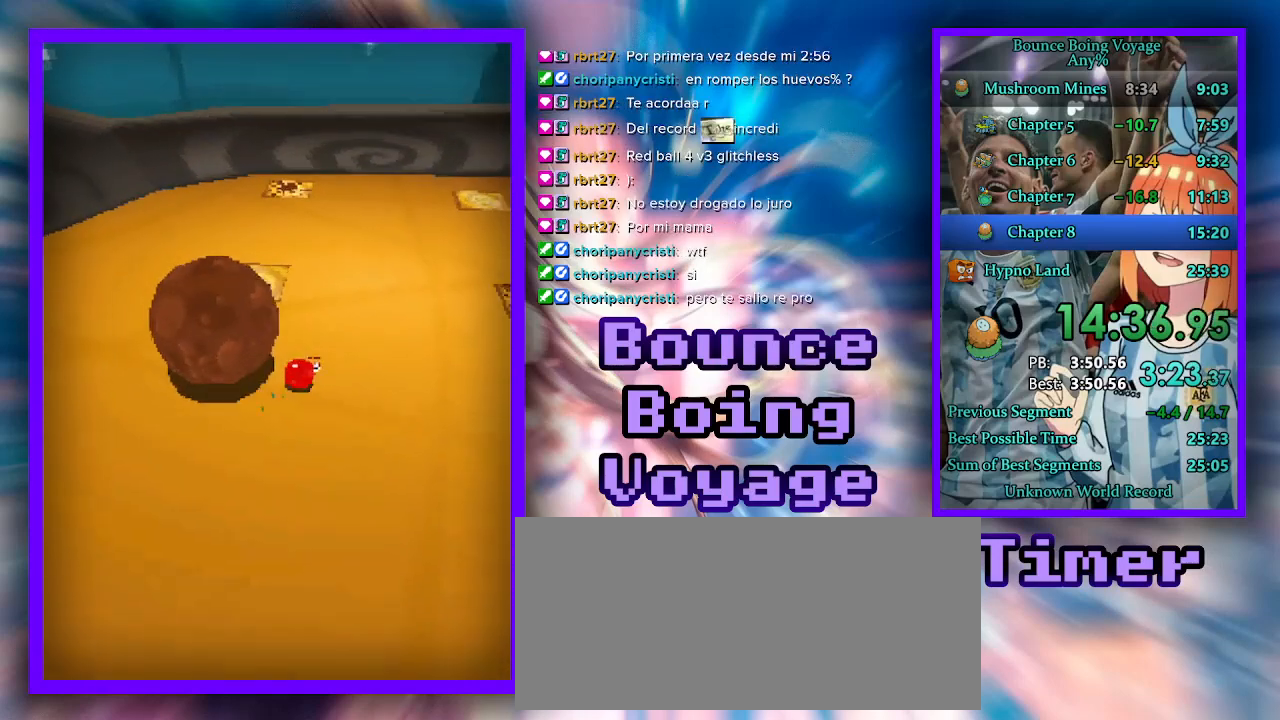
{"keys": ["a"], "events": [[167, "a", "down"], [300, "s", "up"]]}
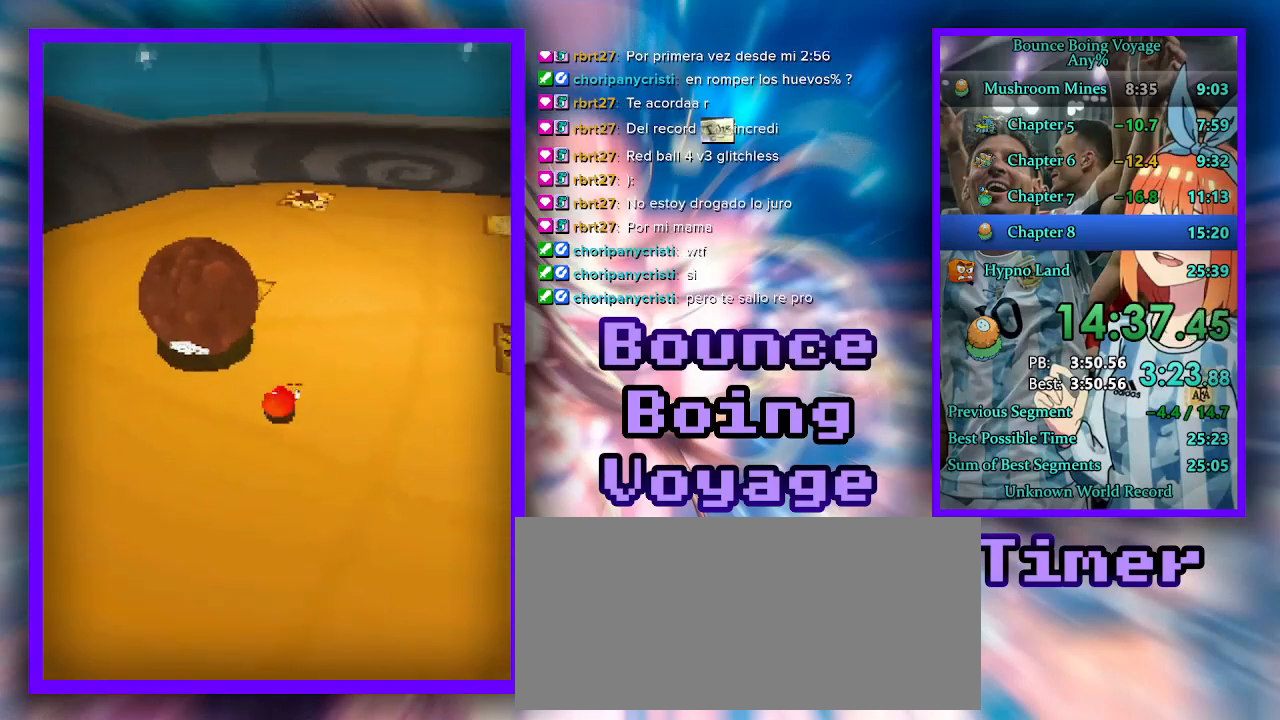
{"keys": ["w"], "events": [[267, "w", "down"], [467, "a", "up"]]}
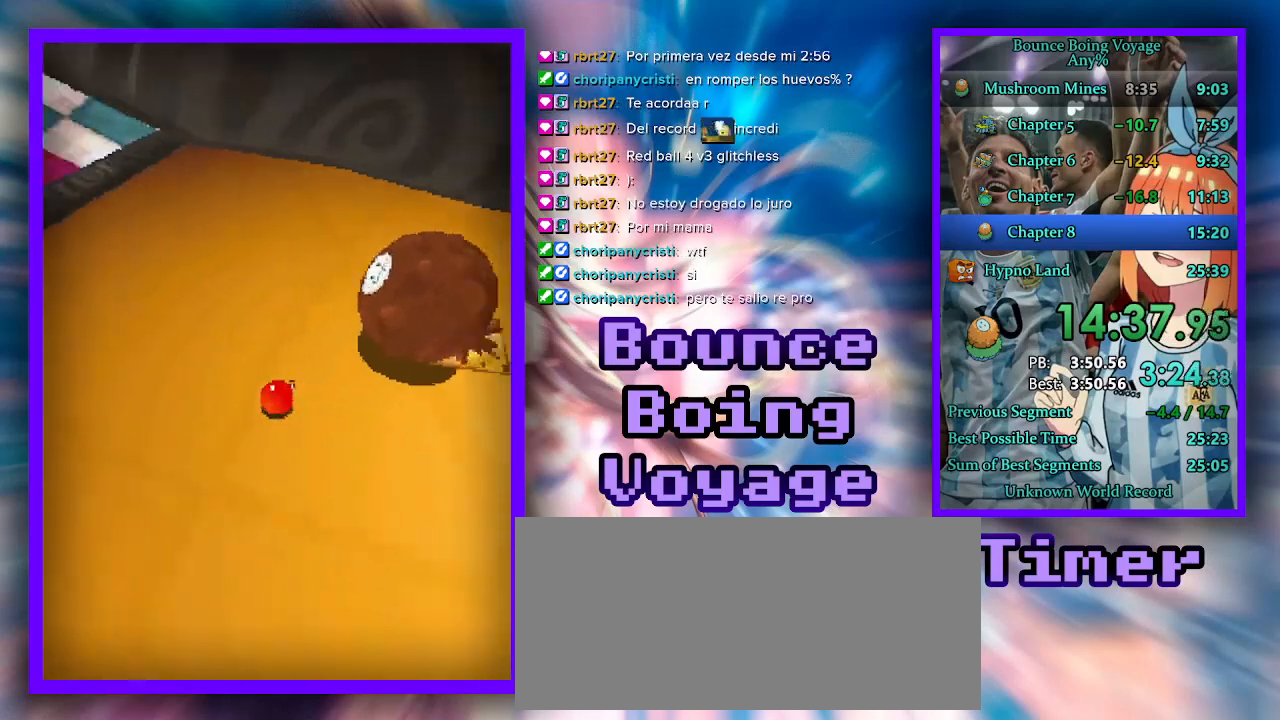
{"keys": ["d", "w"], "events": [[67, "d", "down"], [400, "w", "up"], [467, "w", "down"]]}
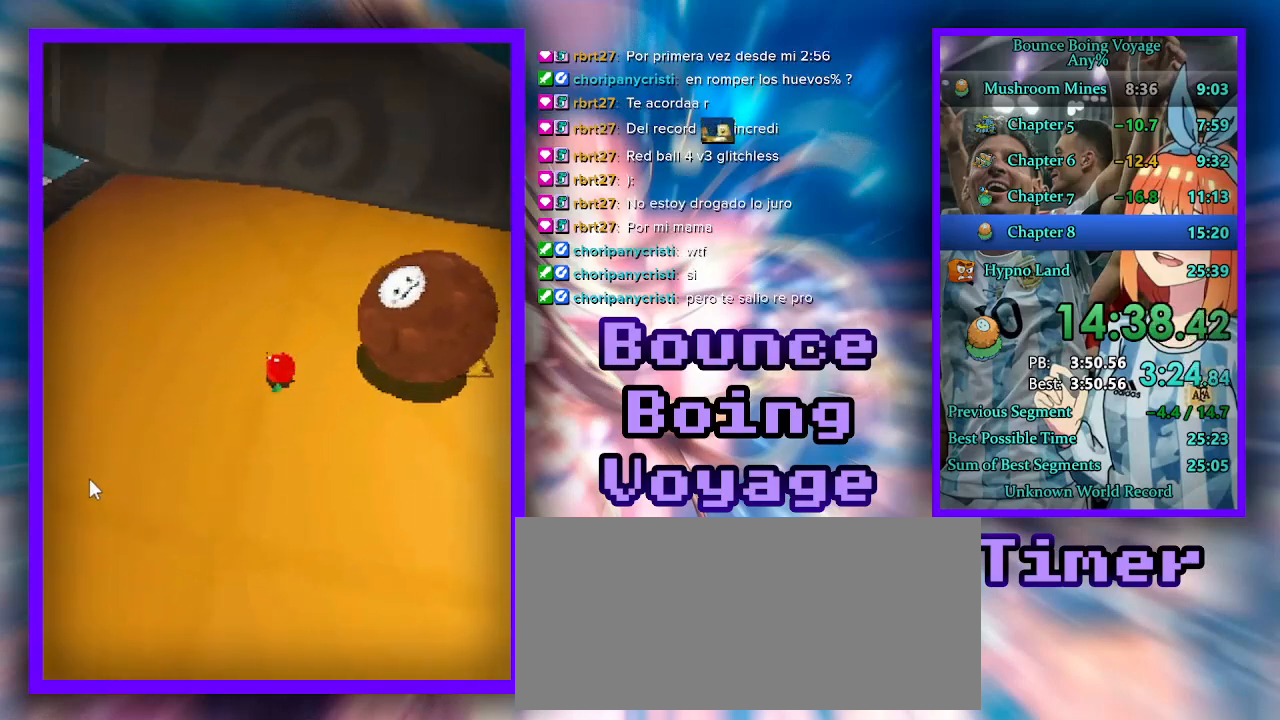
{"keys": ["d"], "events": [[267, "w", "up"]]}
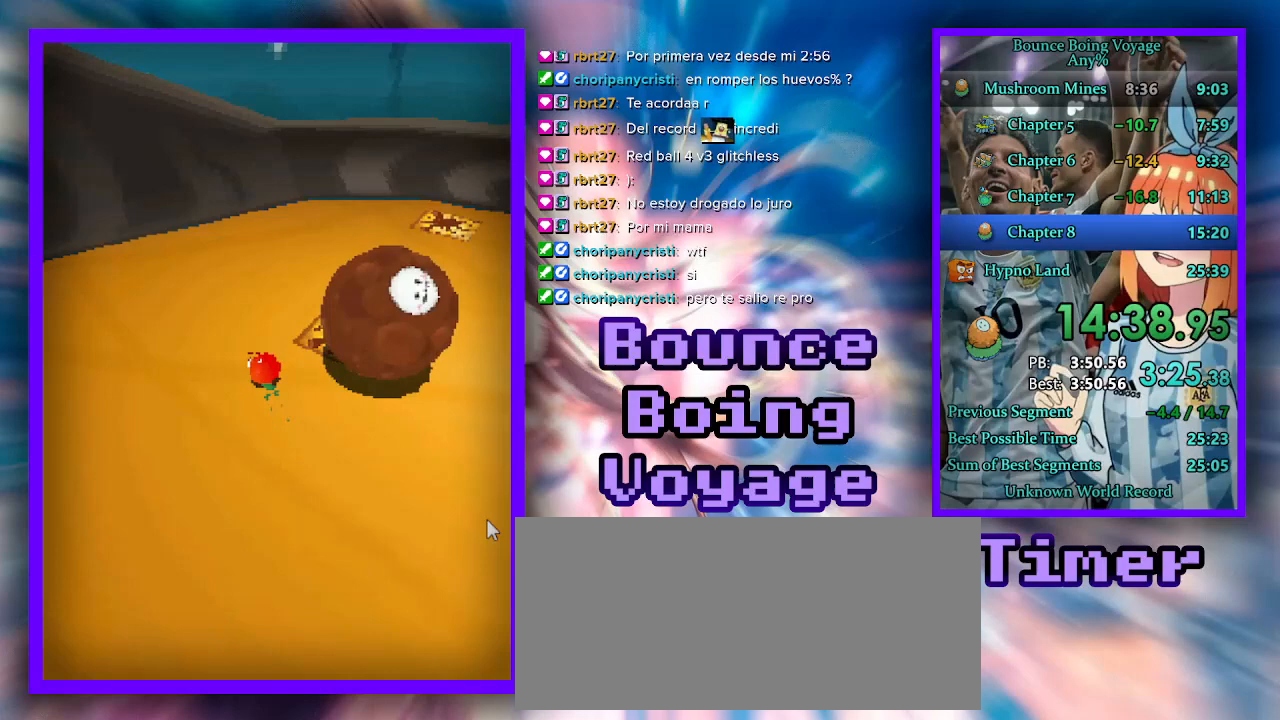
{"keys": ["d"], "events": []}
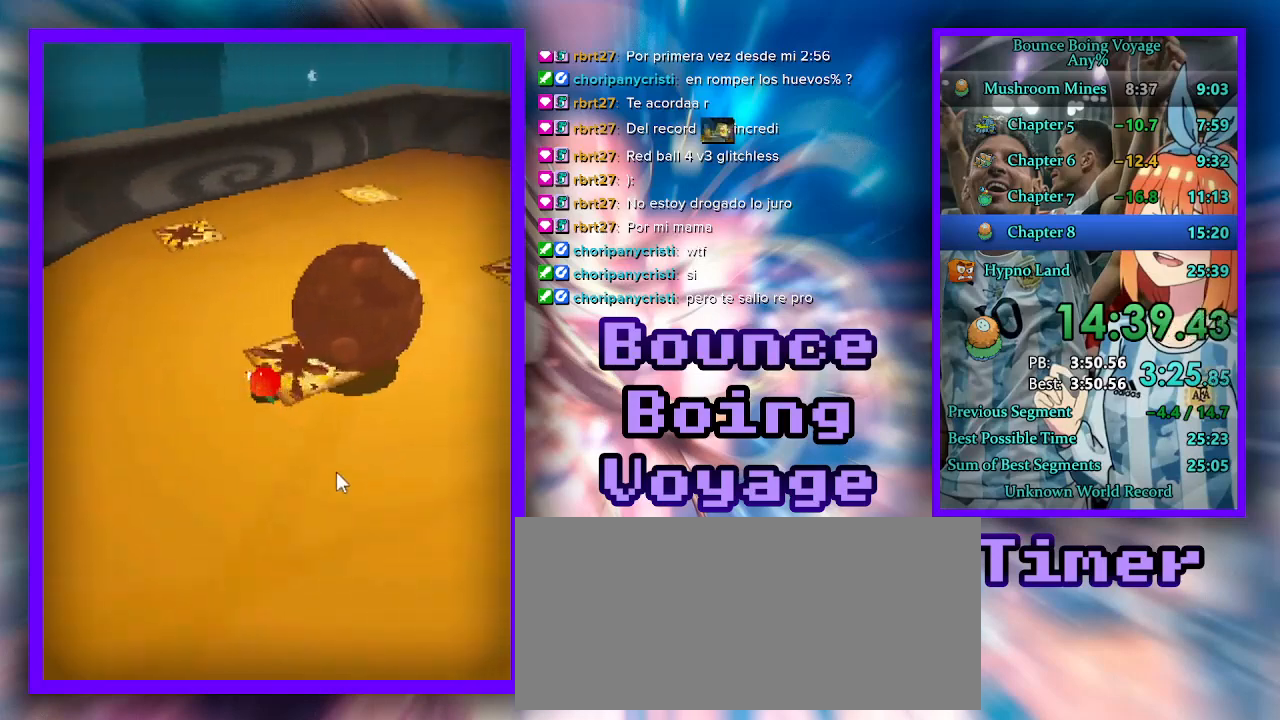
{"keys": ["d", "s"], "events": [[433, "s", "down"]]}
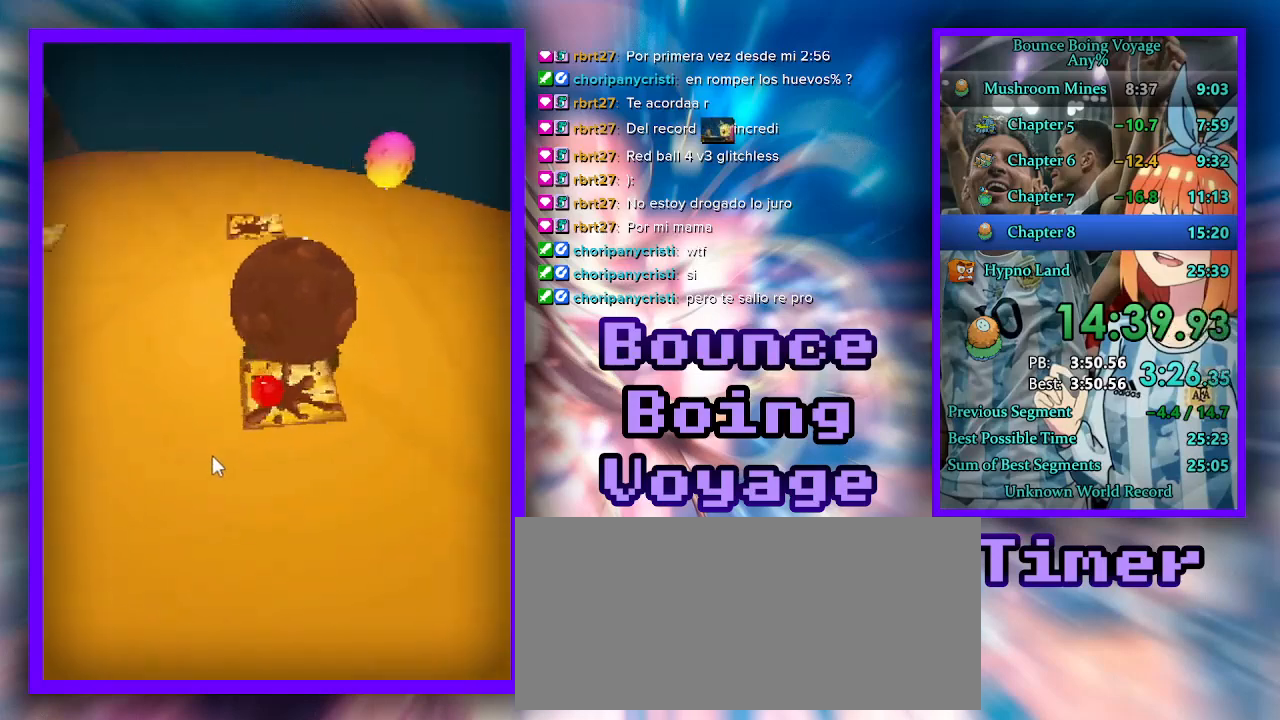
{"keys": ["d", "w"], "events": [[200, "s", "up"], [367, "w", "down"]]}
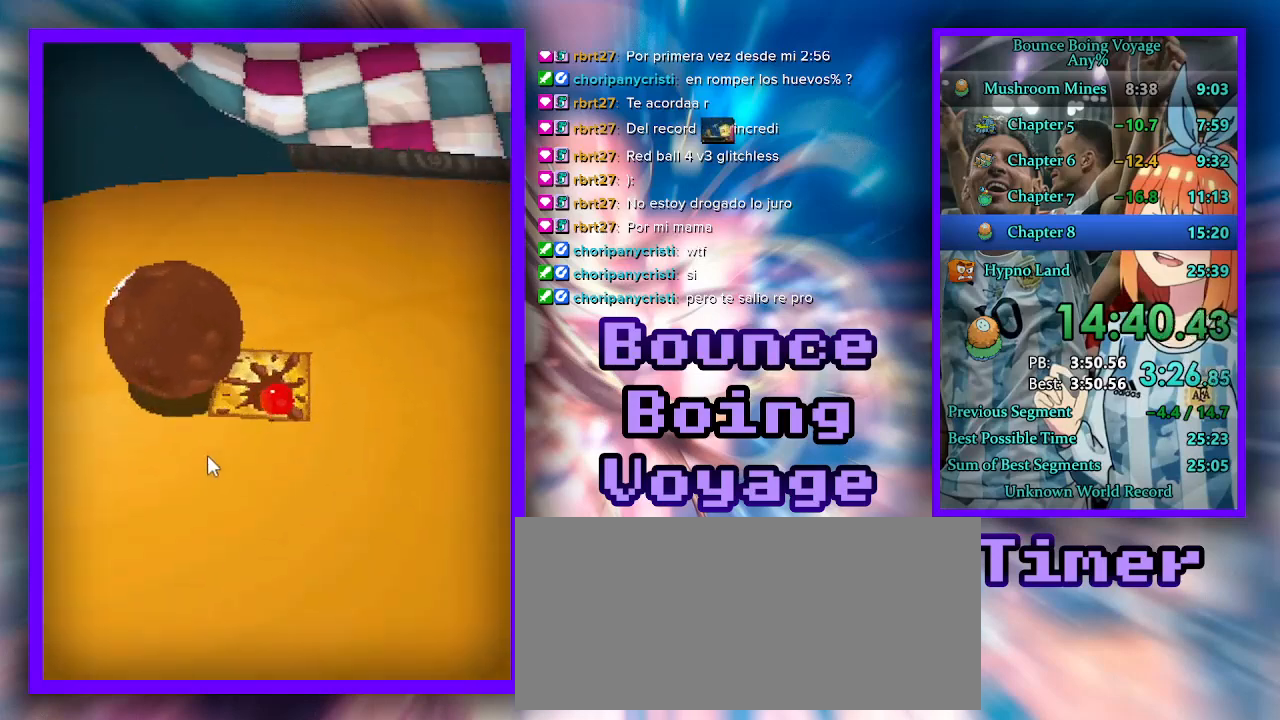
{"keys": ["a", "s"], "events": [[100, "d", "up"], [133, "a", "down"], [367, "w", "up"], [467, "s", "down"]]}
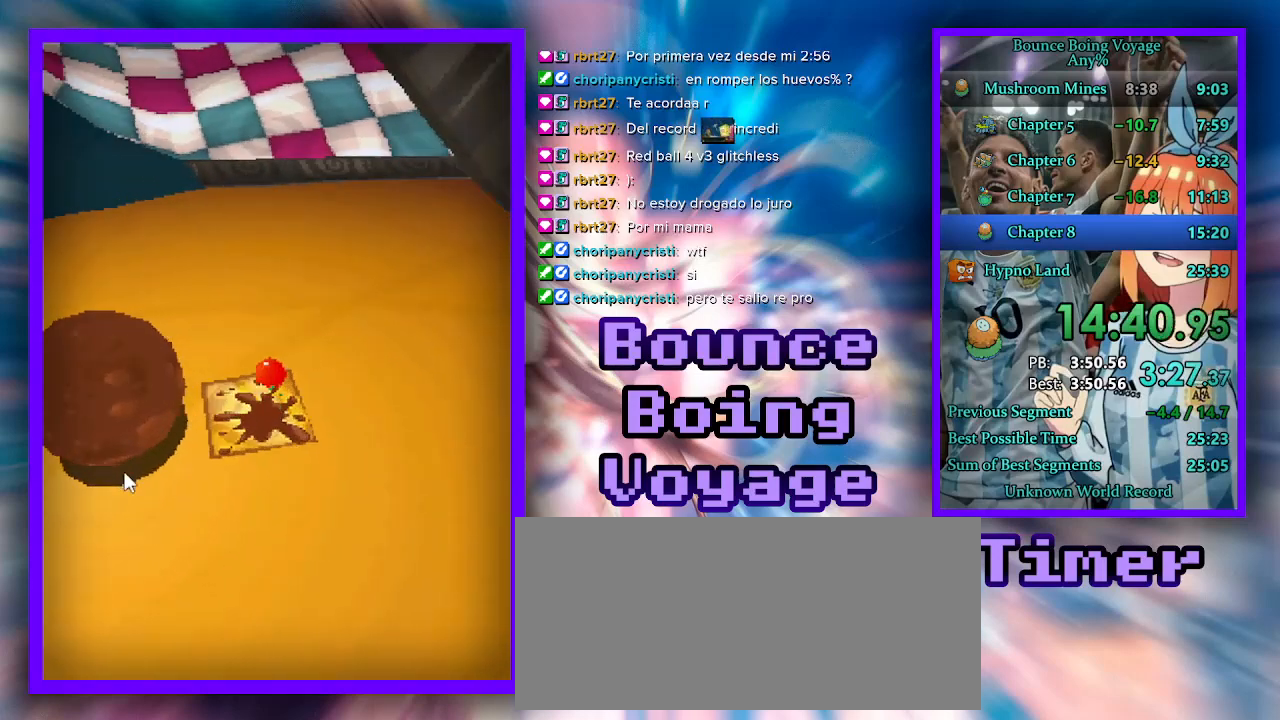
{"keys": ["a", "w"], "events": [[167, "s", "up"], [467, "w", "down"]]}
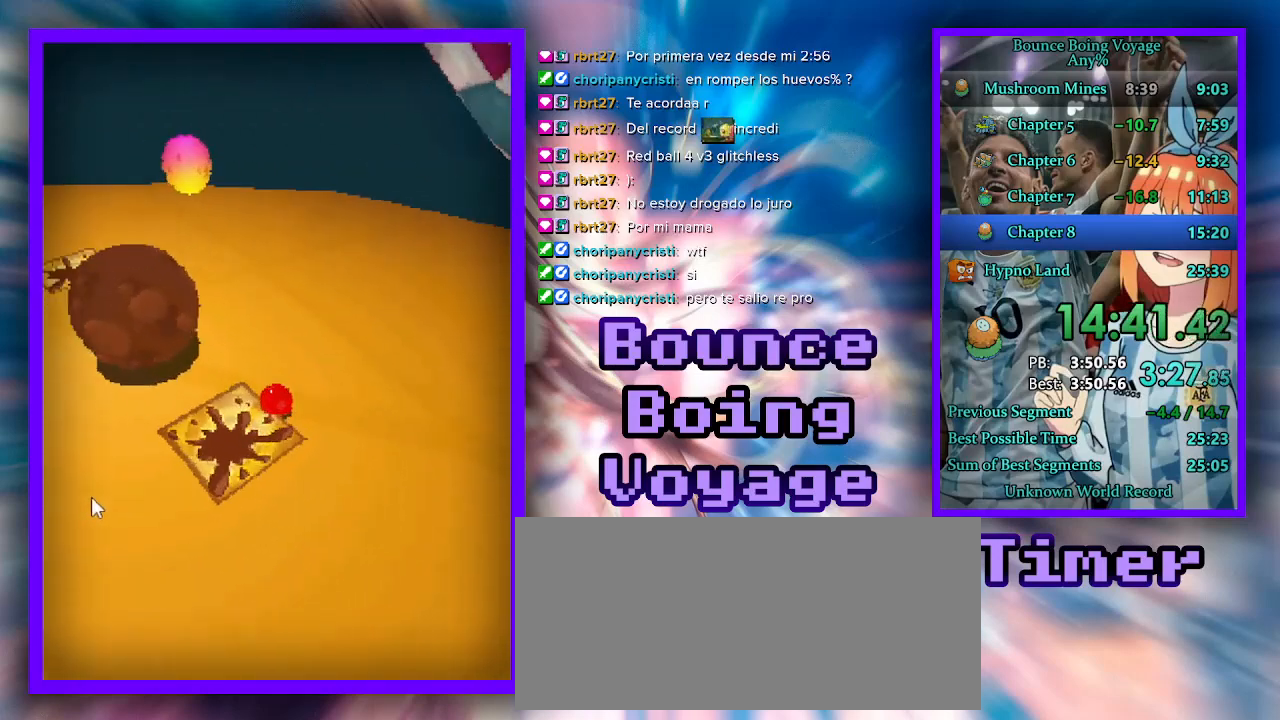
{"keys": ["w"], "events": [[33, "a", "up"]]}
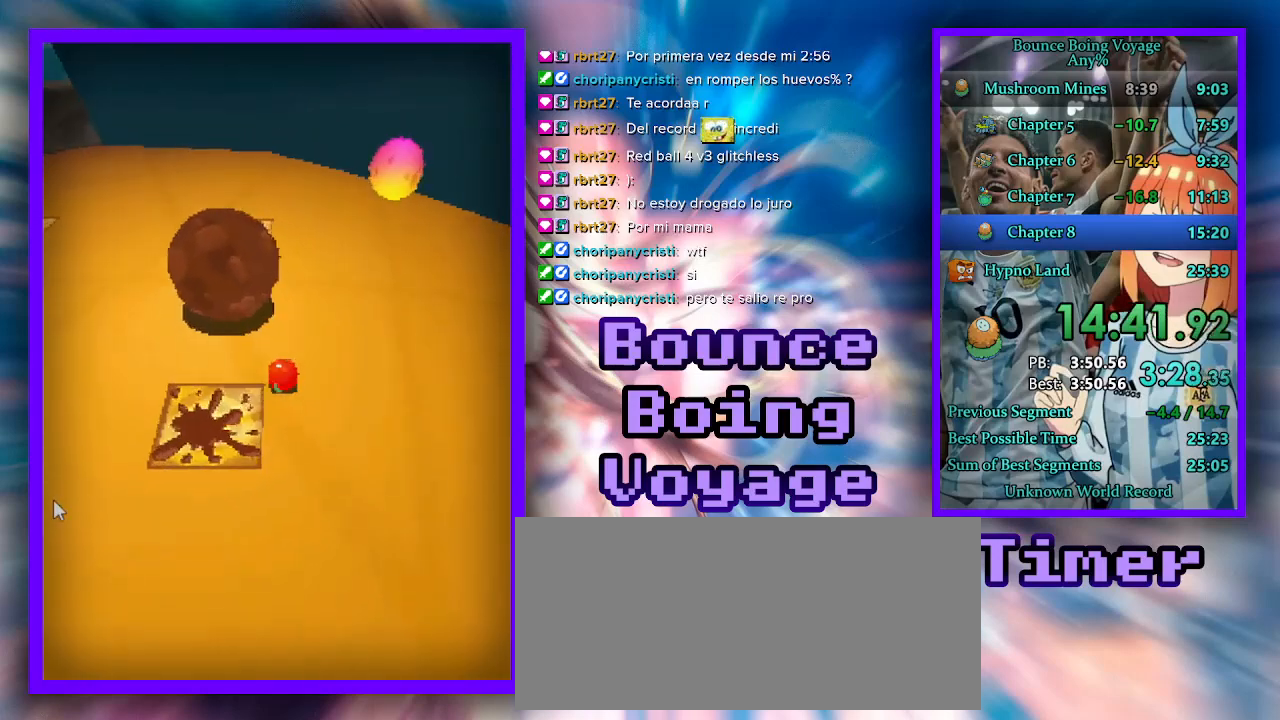
{"keys": ["a"], "events": [[33, "d", "down"], [167, "a", "down"], [200, "d", "up"], [500, "w", "up"]]}
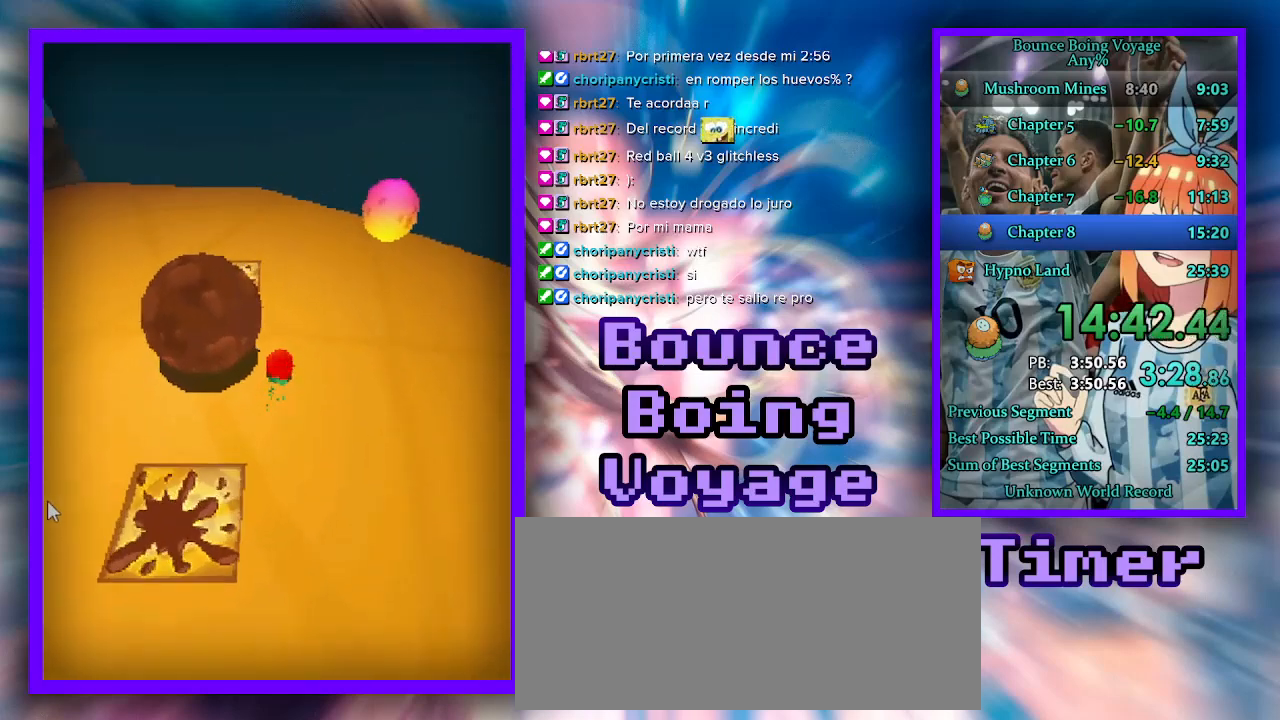
{"keys": ["a", "s"], "events": [[167, "s", "down"]]}
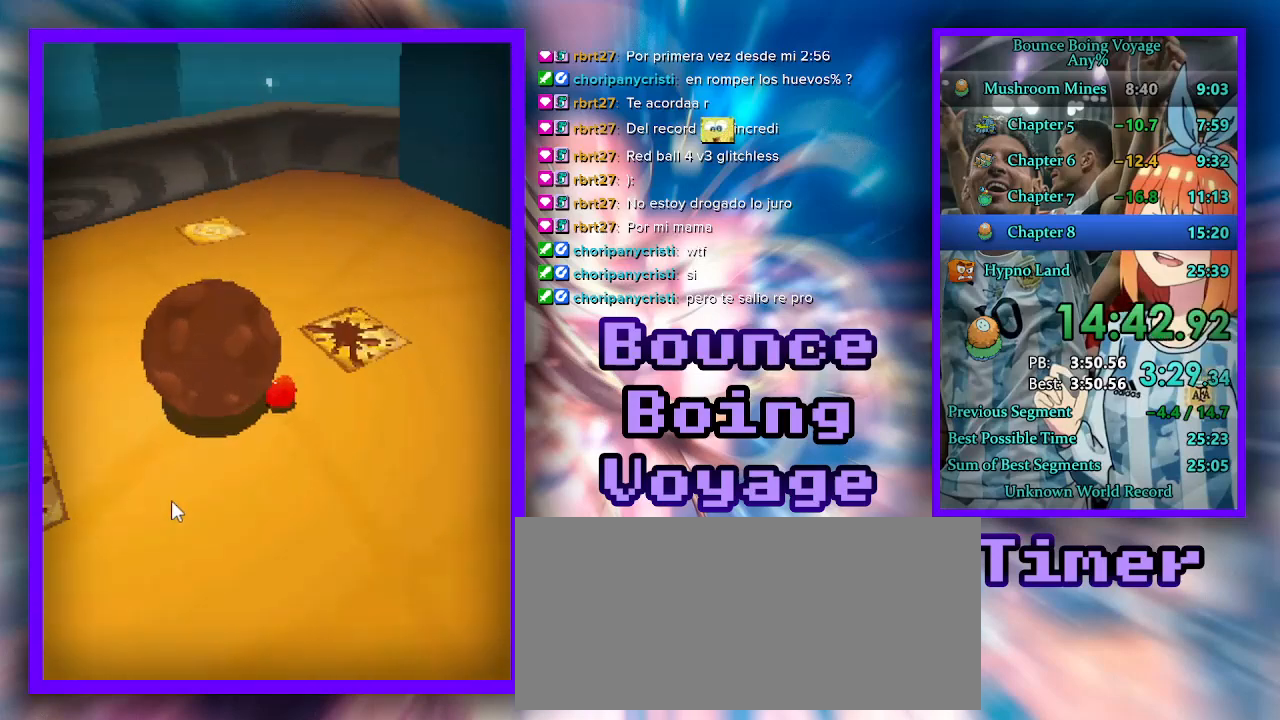
{"keys": ["a", "w"], "events": [[367, "s", "up"], [500, "w", "down"]]}